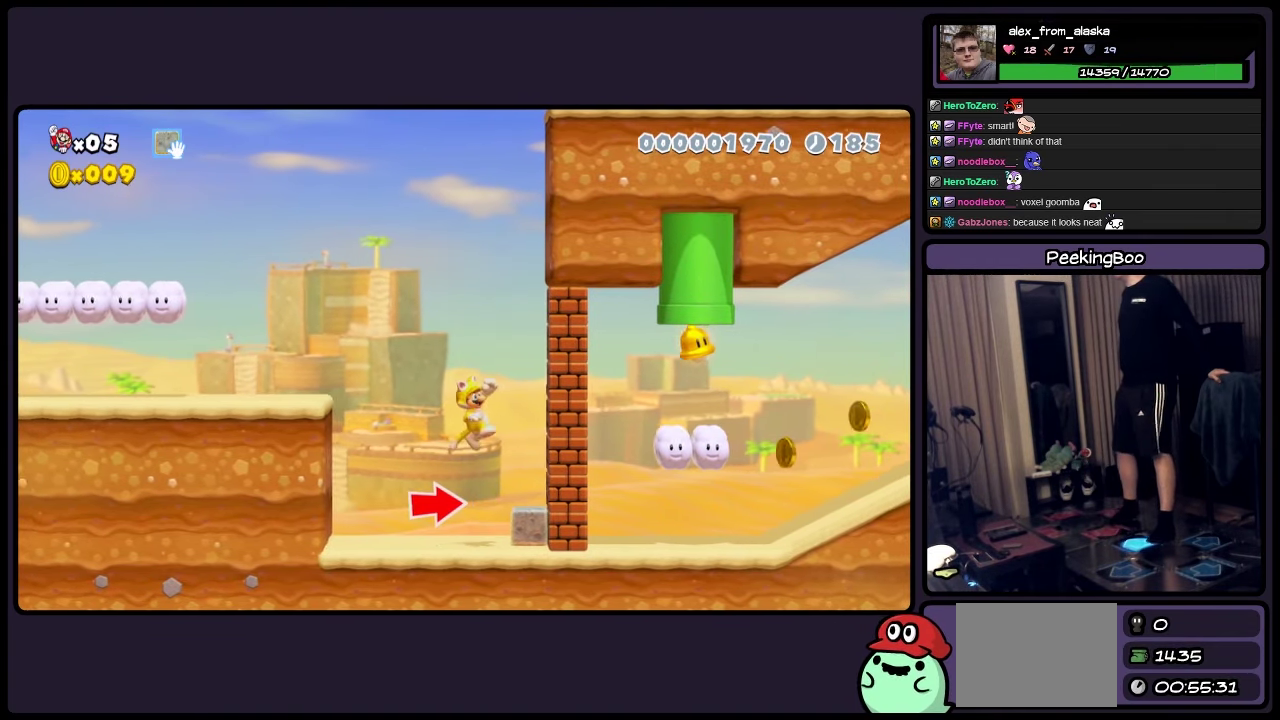
Gameplay with a controller (Nintendo layout); each line is a JSON object with the inputs held at the frame after it. "events" lists button and stick changes between this image and that frame as [ms after this image, input, new state], when the widget could be followed in between. Not read: L3 R3.
{"buttons": [], "events": [[33, "DPAD_RIGHT", "up"], [116, "Y", "down"], [366, "Y", "up"]]}
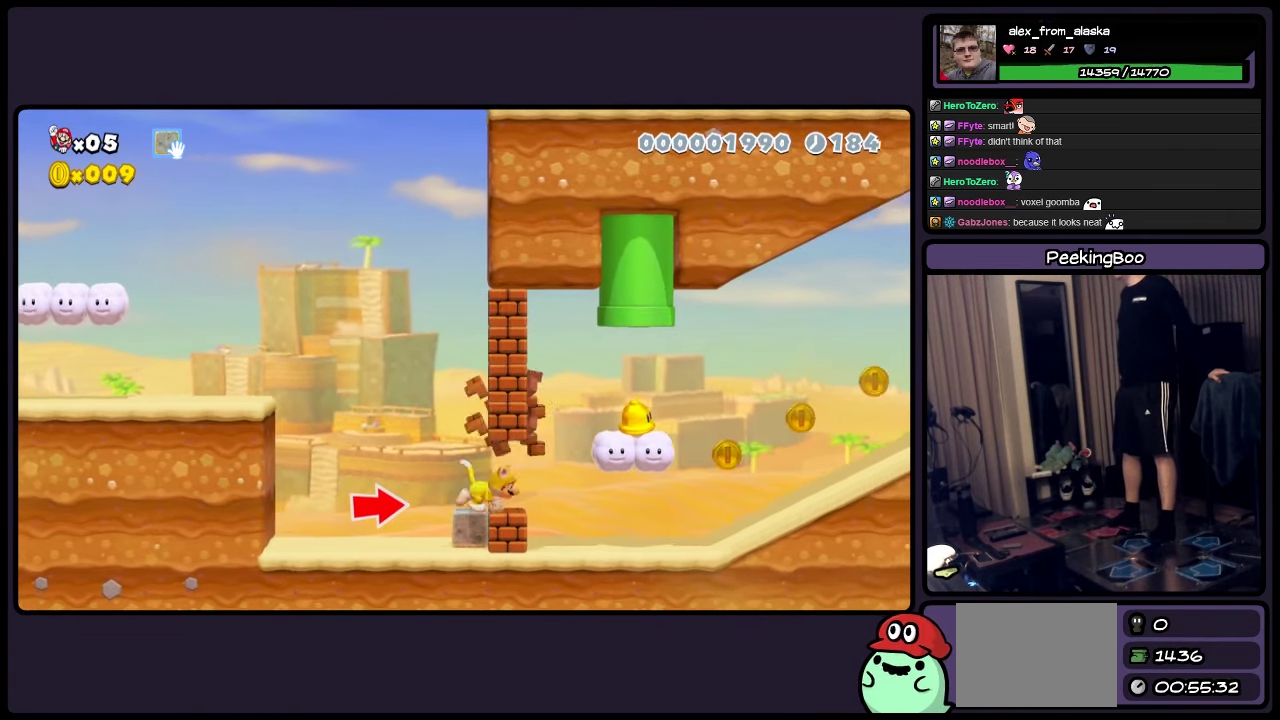
{"buttons": ["DPAD_RIGHT"], "events": [[66, "Y", "down"], [366, "DPAD_RIGHT", "down"], [366, "Y", "up"]]}
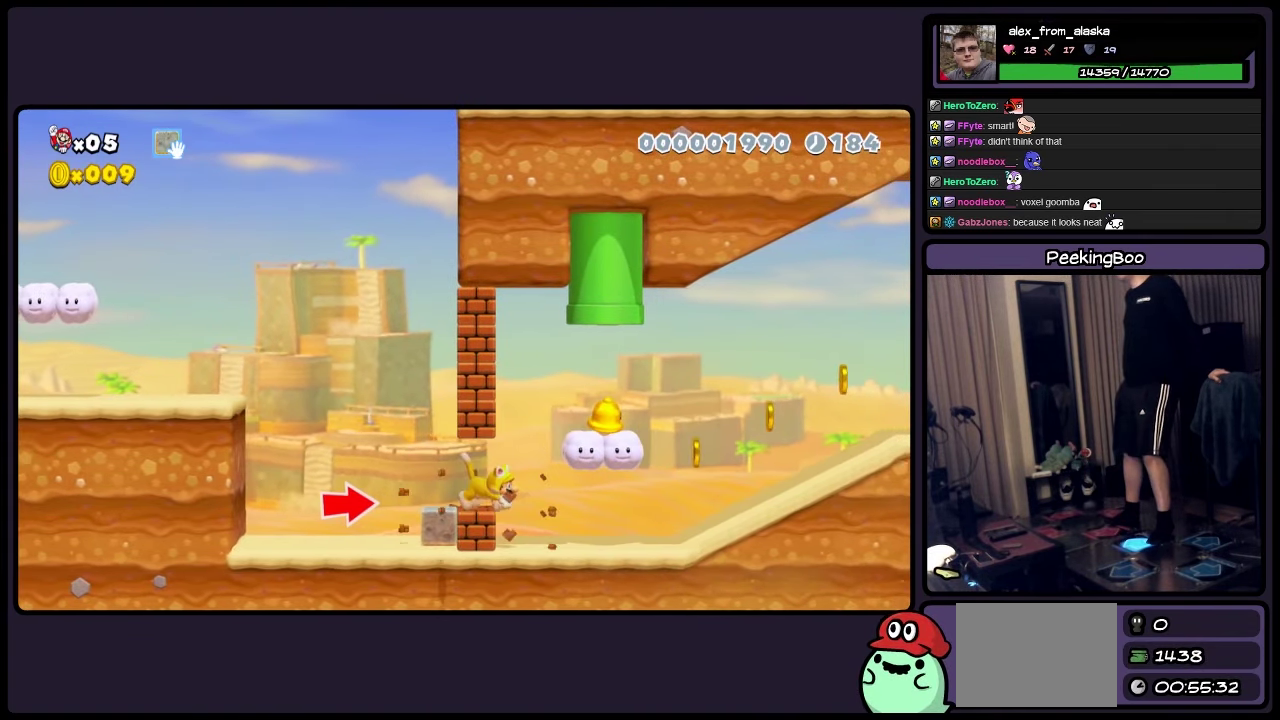
{"buttons": ["DPAD_LEFT"], "events": [[116, "DPAD_RIGHT", "up"], [400, "DPAD_LEFT", "down"]]}
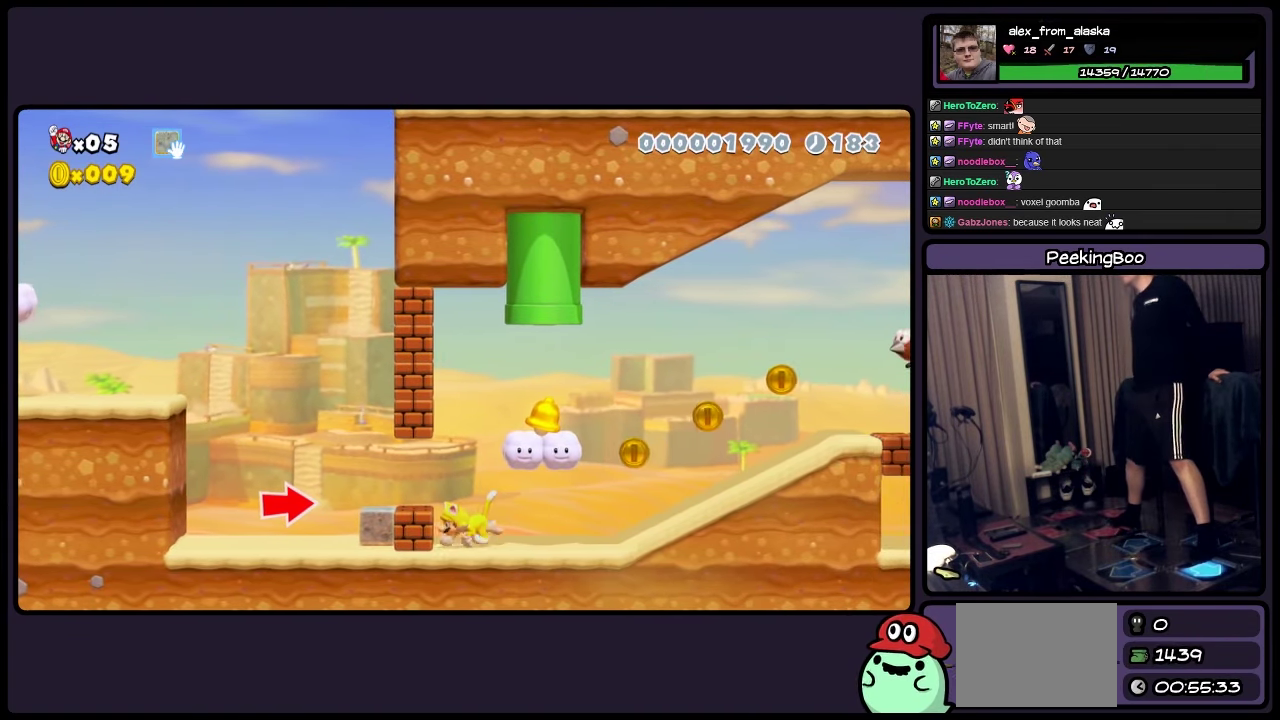
{"buttons": ["Y", "DPAD_LEFT"], "events": [[150, "Y", "down"]]}
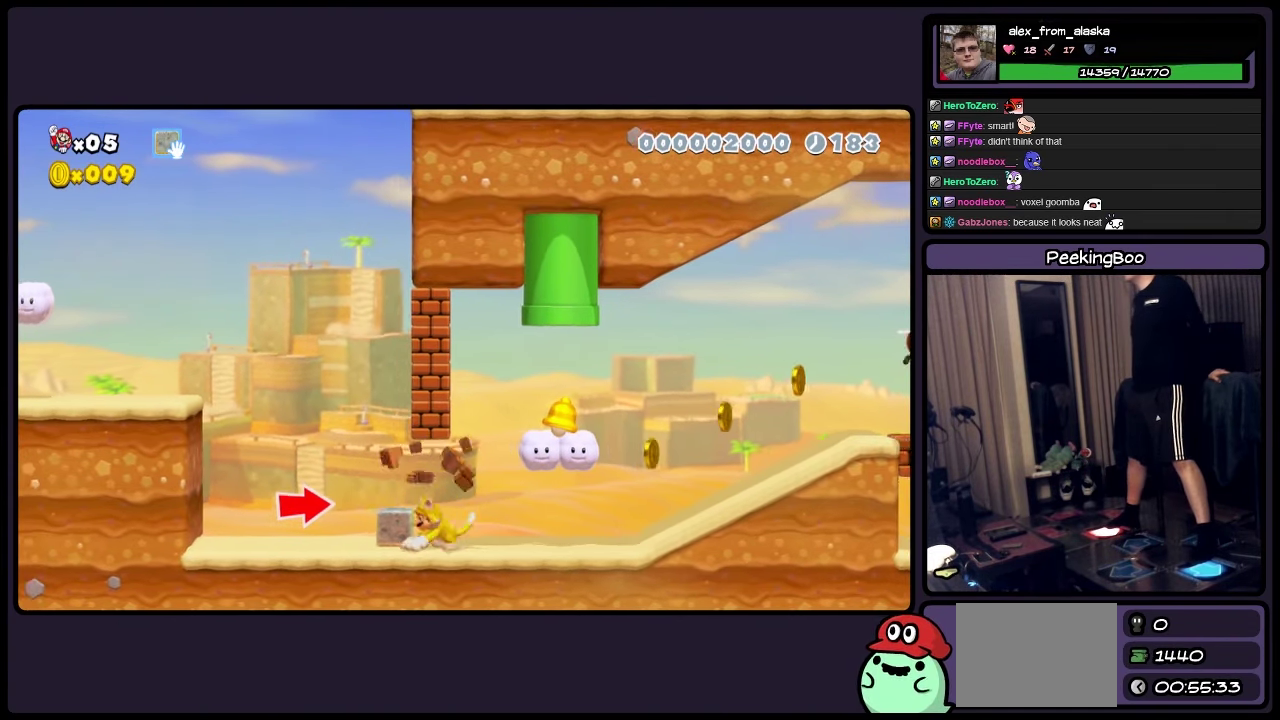
{"buttons": ["Y"], "events": [[316, "DPAD_LEFT", "up"]]}
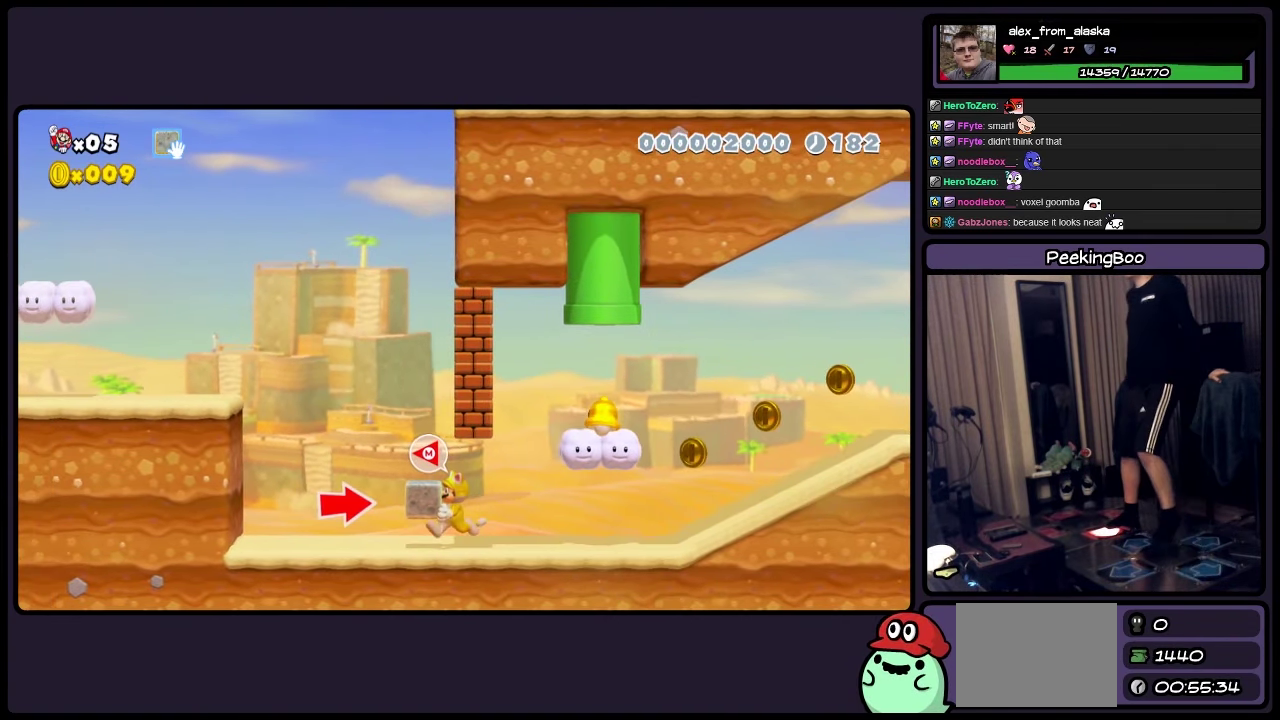
{"buttons": ["Y", "DPAD_RIGHT"], "events": [[66, "DPAD_RIGHT", "down"]]}
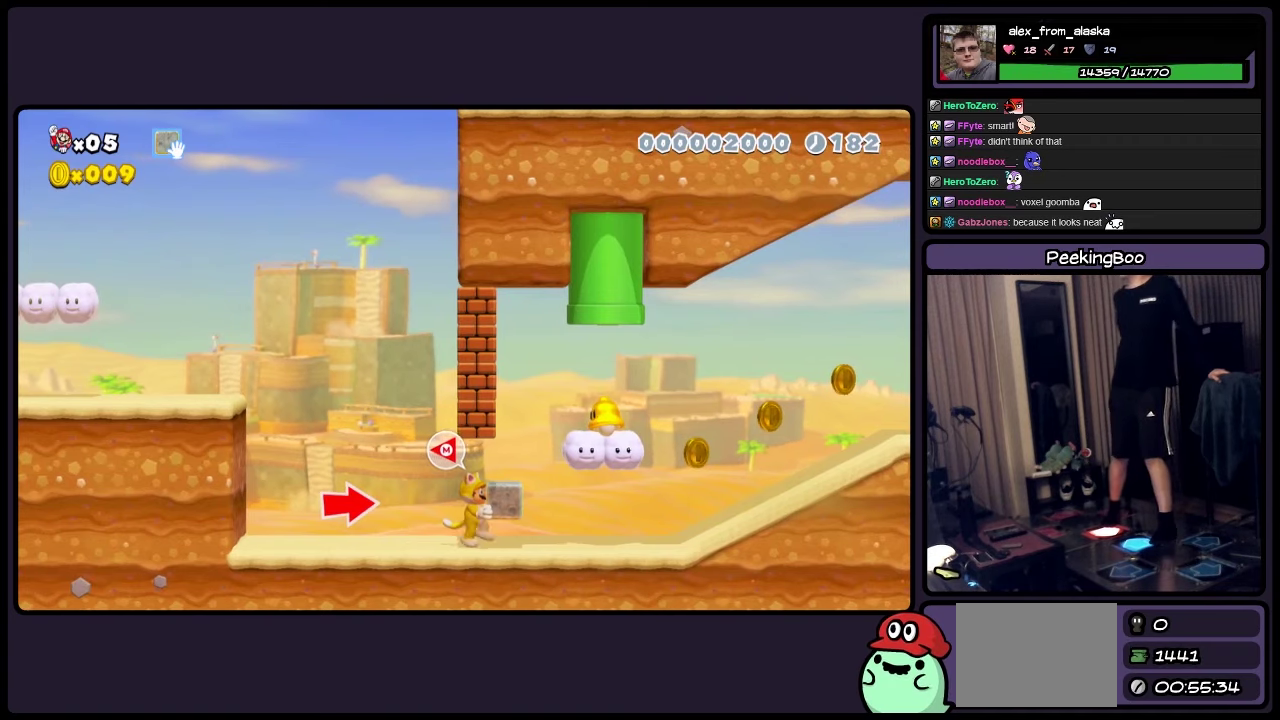
{"buttons": ["Y", "DPAD_RIGHT"], "events": [[33, "A", "down"], [117, "A", "up"]]}
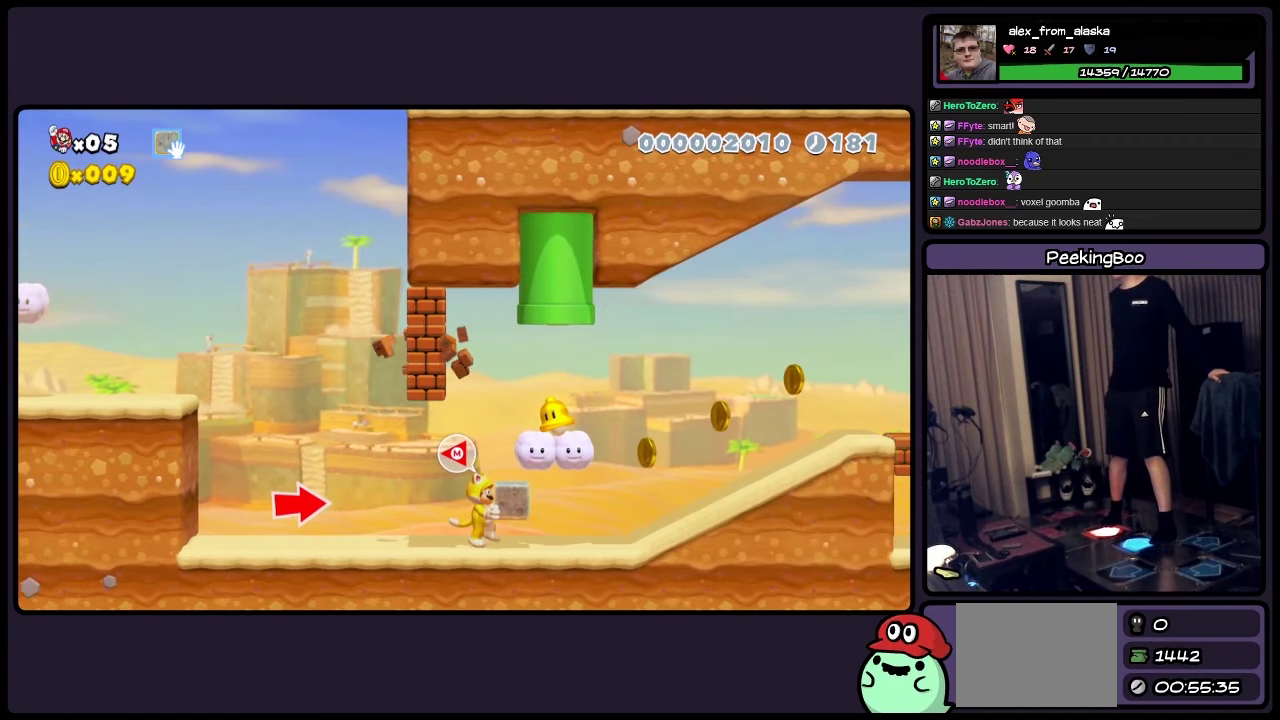
{"buttons": ["Y", "DPAD_RIGHT"], "events": [[67, "A", "down"], [233, "A", "up"]]}
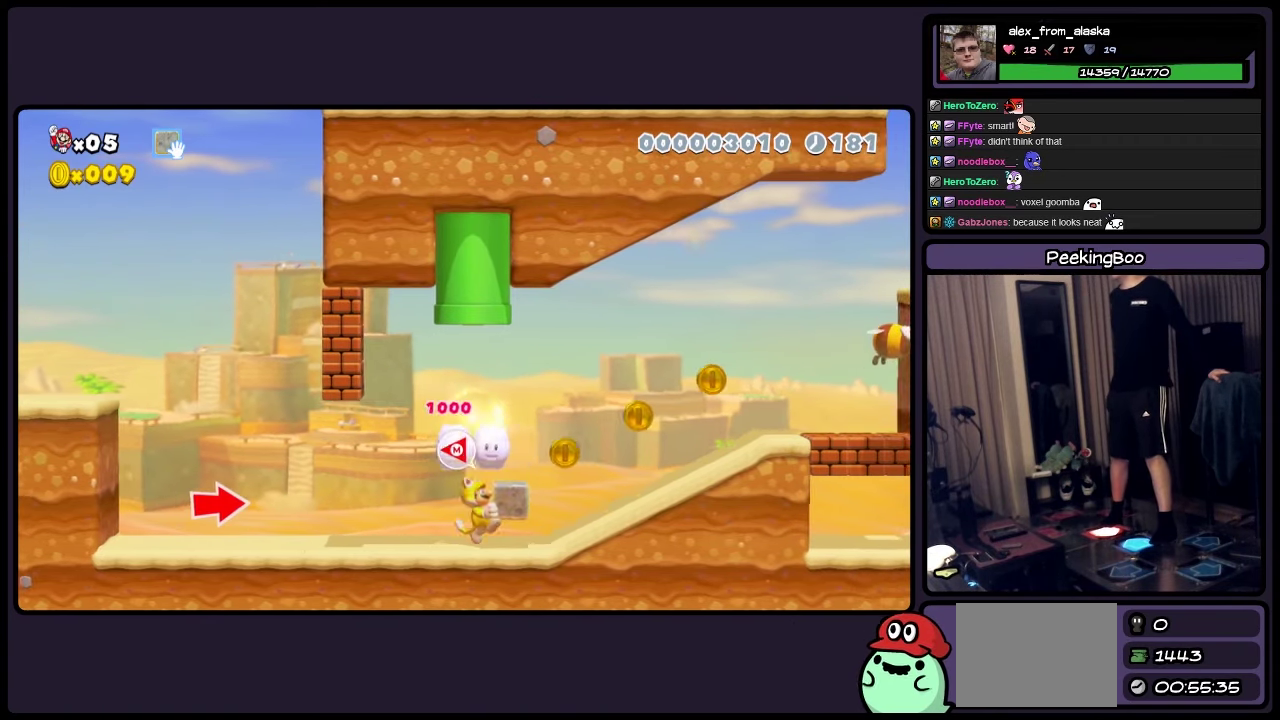
{"buttons": ["Y", "DPAD_RIGHT"], "events": [[117, "A", "down"], [233, "A", "up"]]}
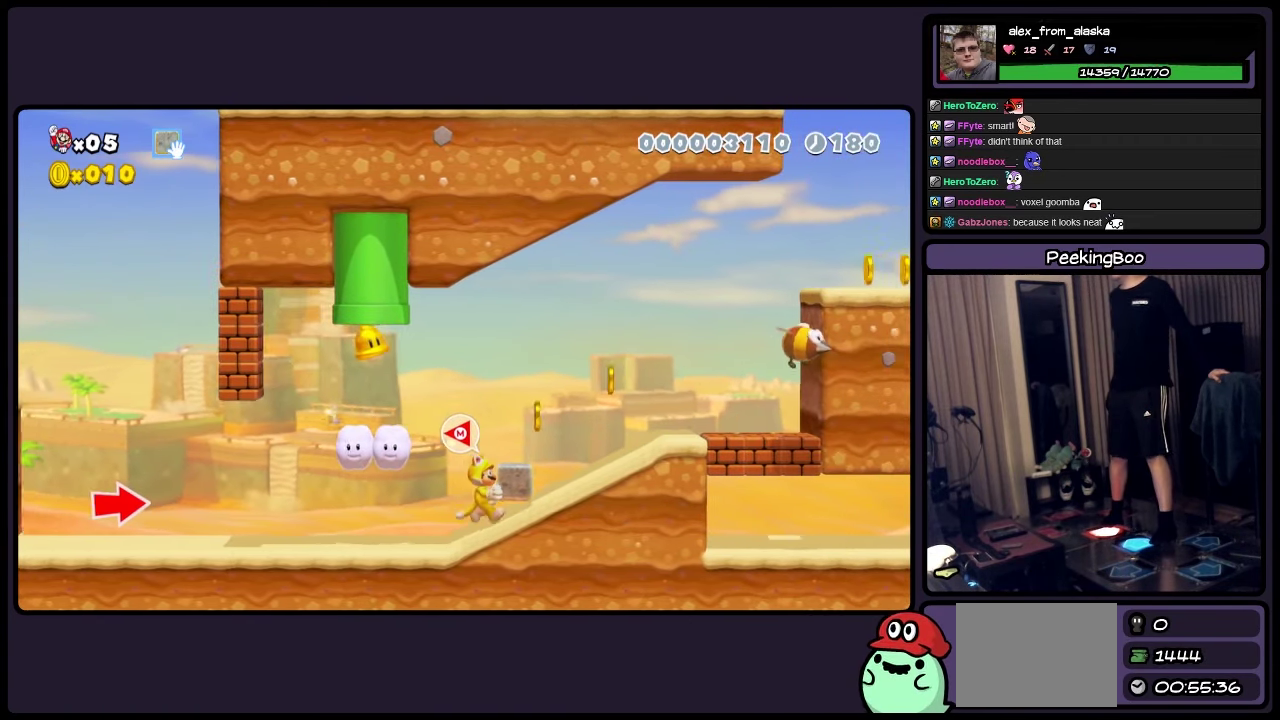
{"buttons": ["Y", "DPAD_RIGHT"], "events": [[150, "A", "down"], [233, "A", "up"]]}
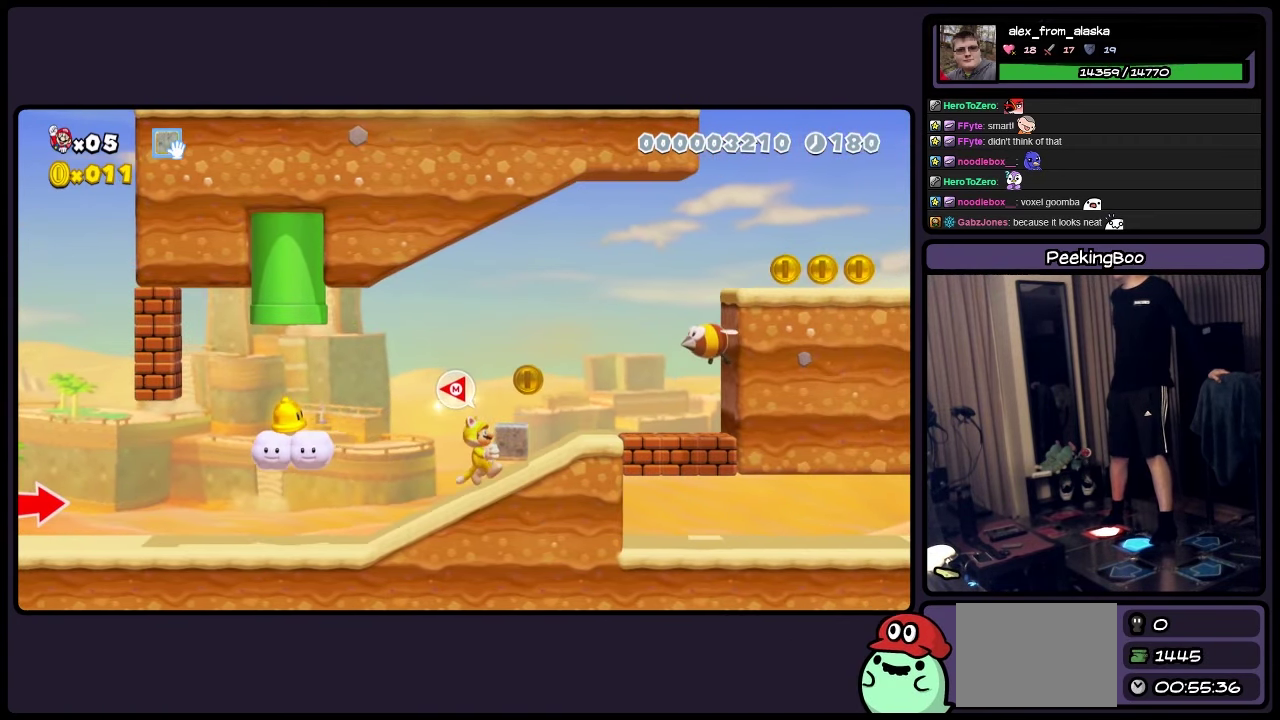
{"buttons": [], "events": [[117, "A", "down"], [233, "A", "up"], [367, "DPAD_RIGHT", "up"], [367, "Y", "up"]]}
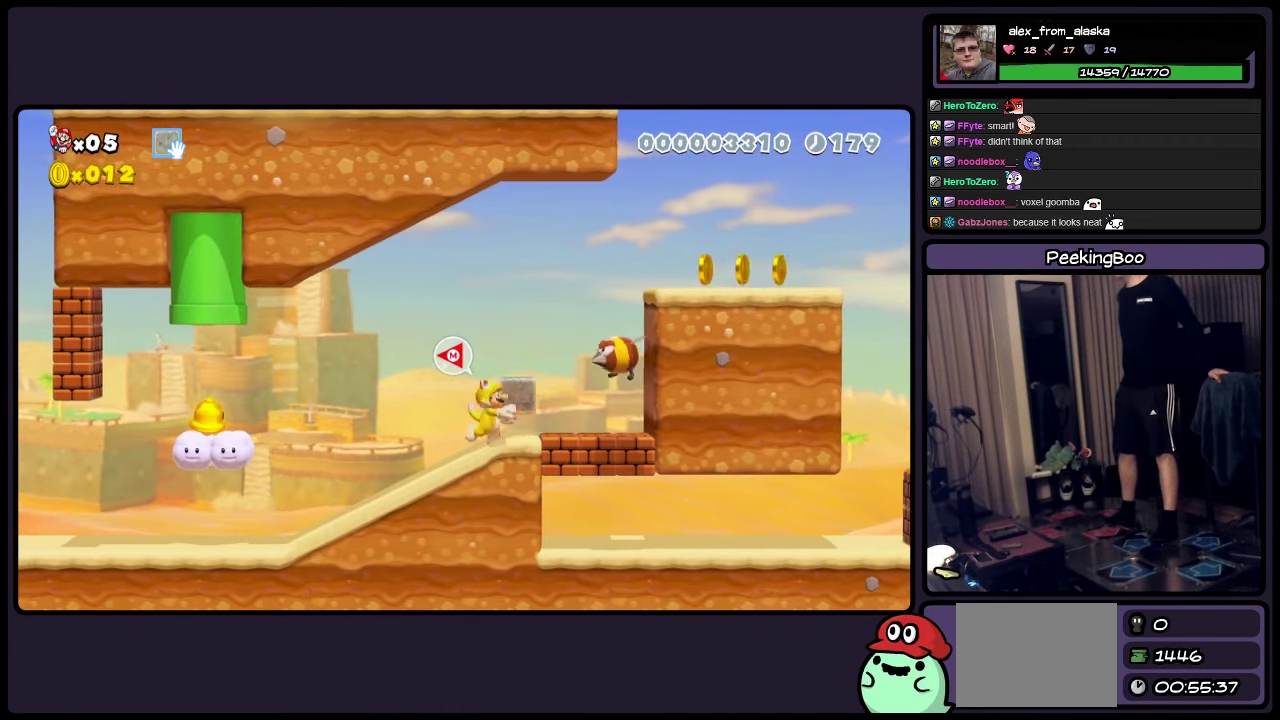
{"buttons": [], "events": []}
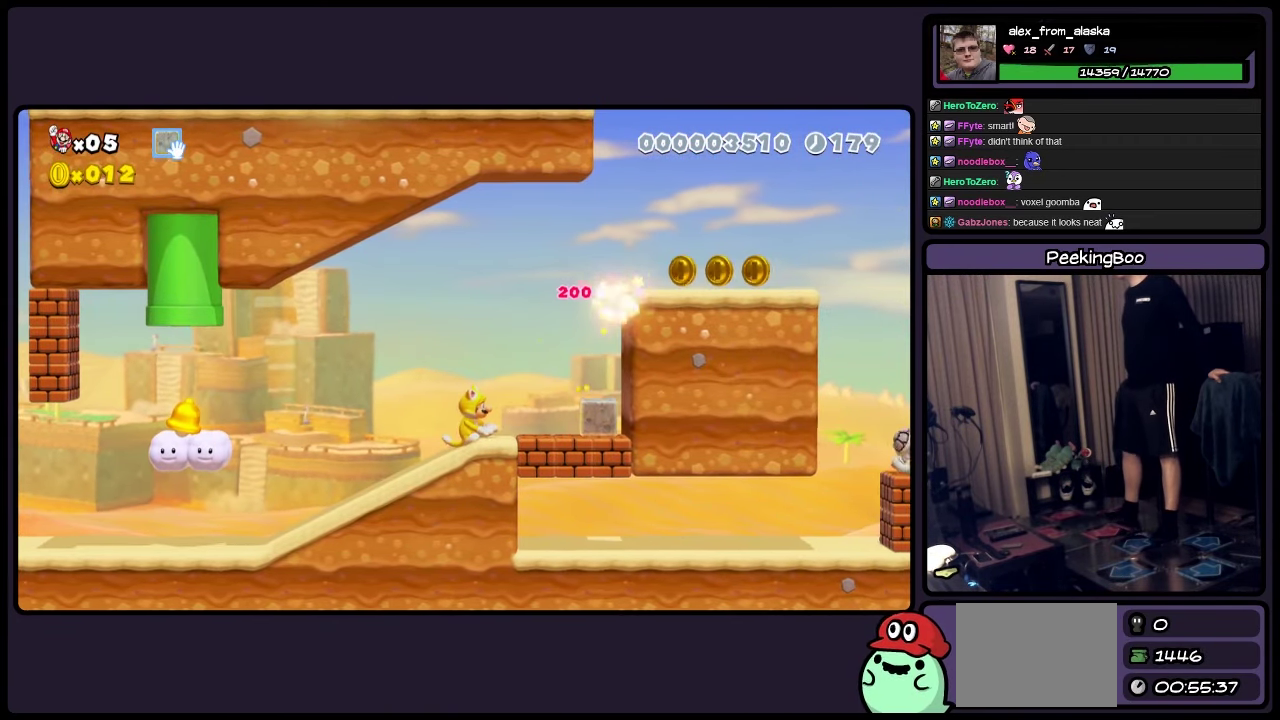
{"buttons": ["DPAD_RIGHT"], "events": [[317, "DPAD_RIGHT", "down"]]}
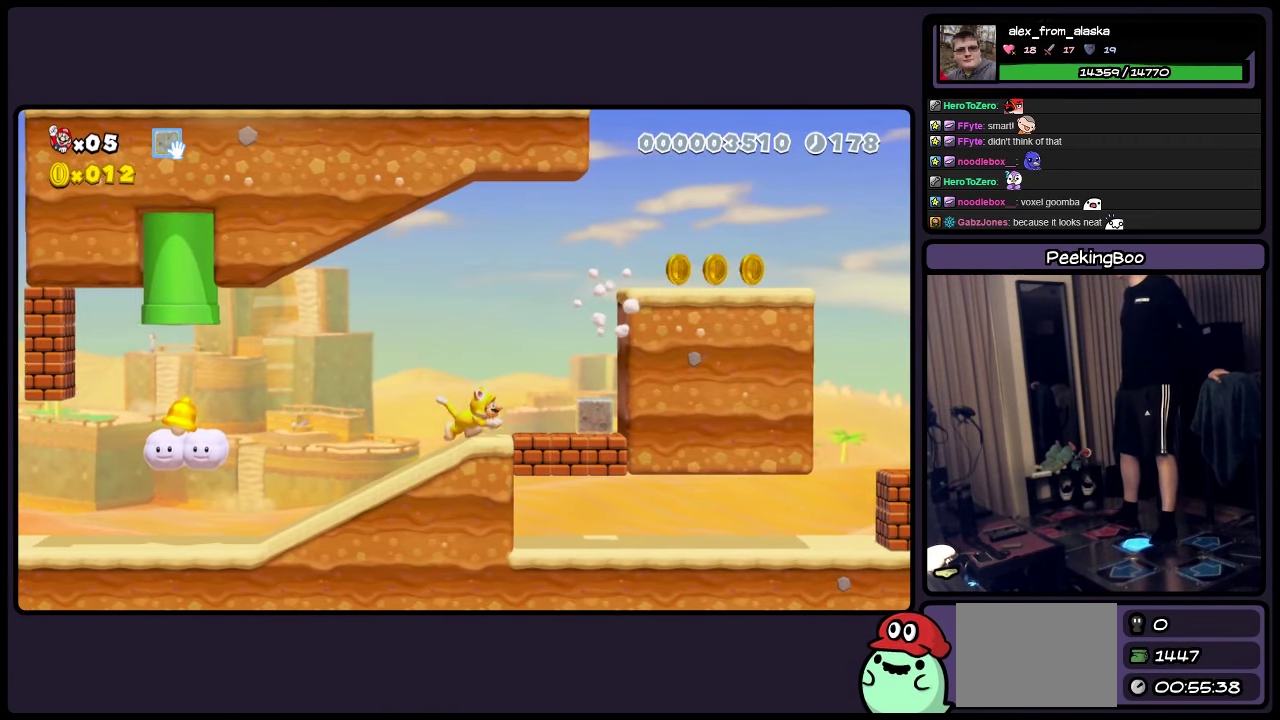
{"buttons": [], "events": [[283, "DPAD_RIGHT", "up"]]}
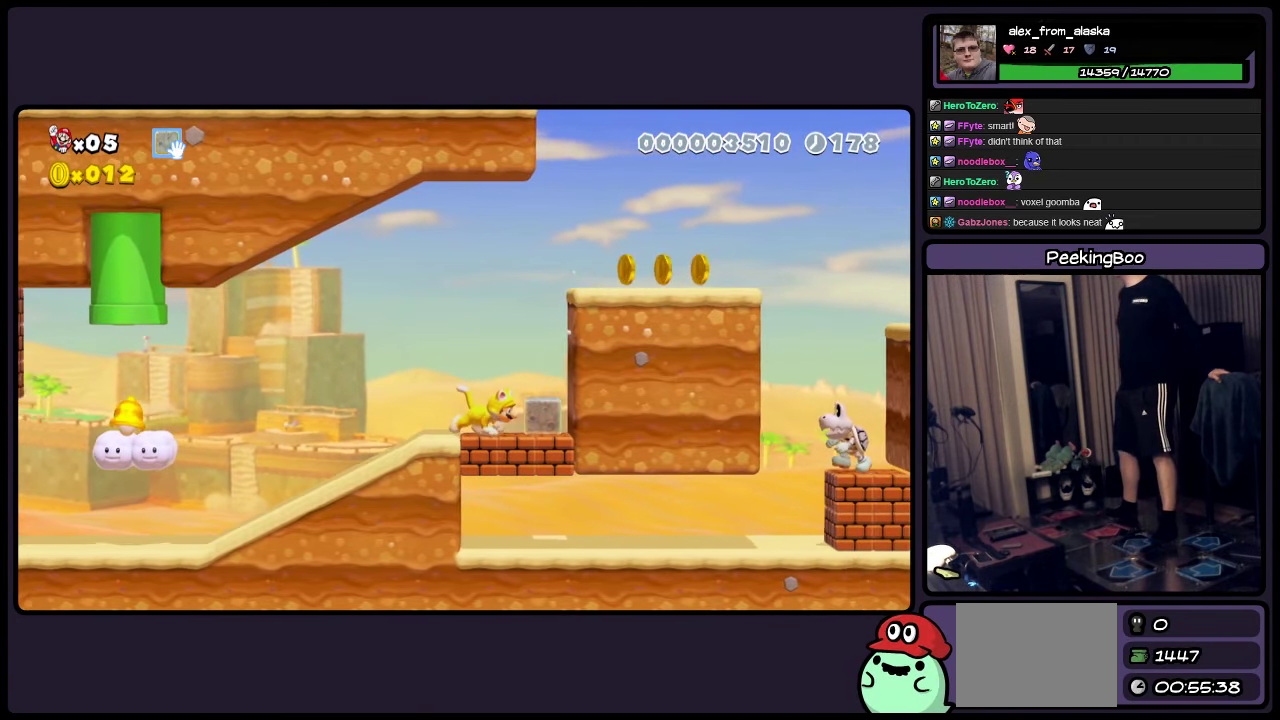
{"buttons": [], "events": []}
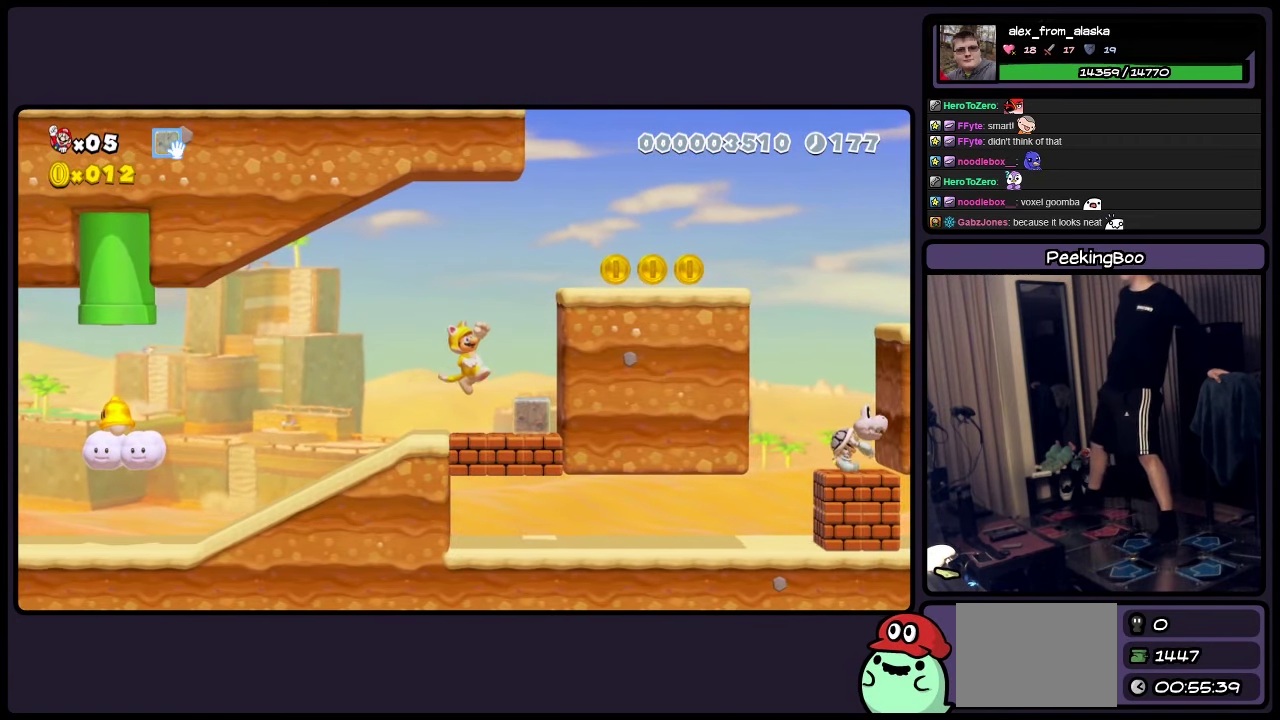
{"buttons": [], "events": [[150, "R2", "down"], [400, "R2", "up"]]}
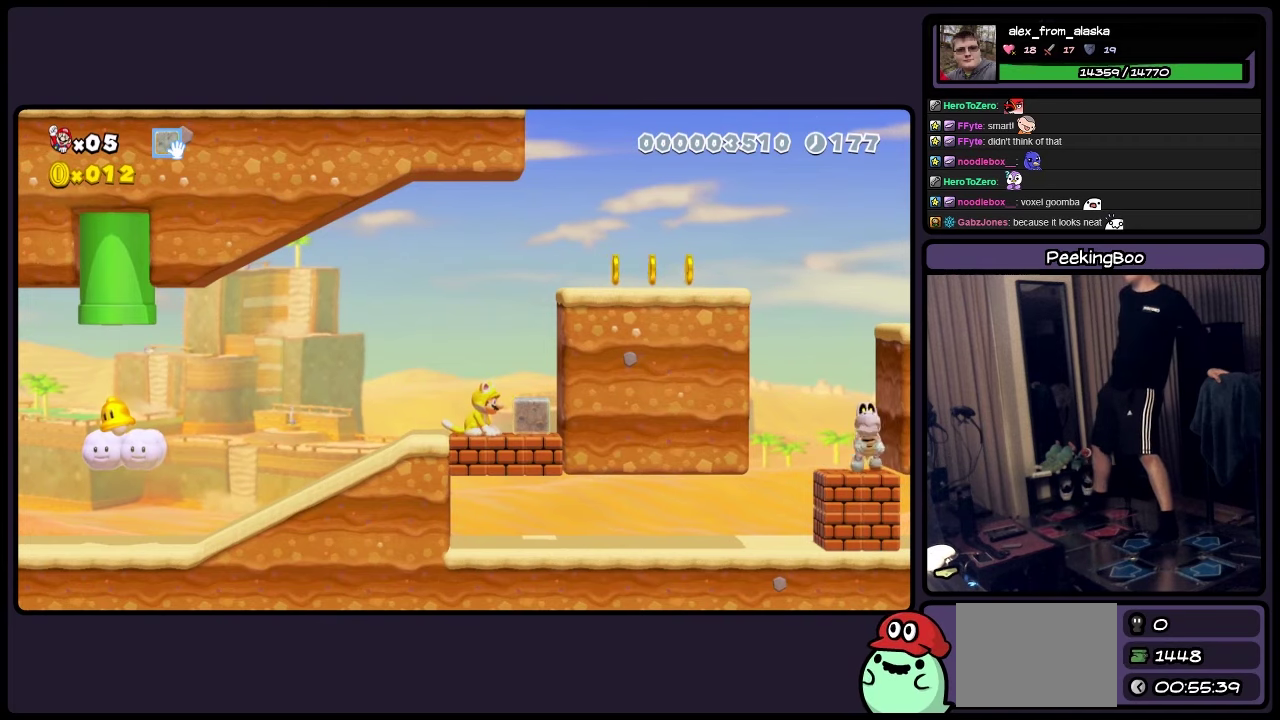
{"buttons": ["Y"], "events": [[450, "Y", "down"]]}
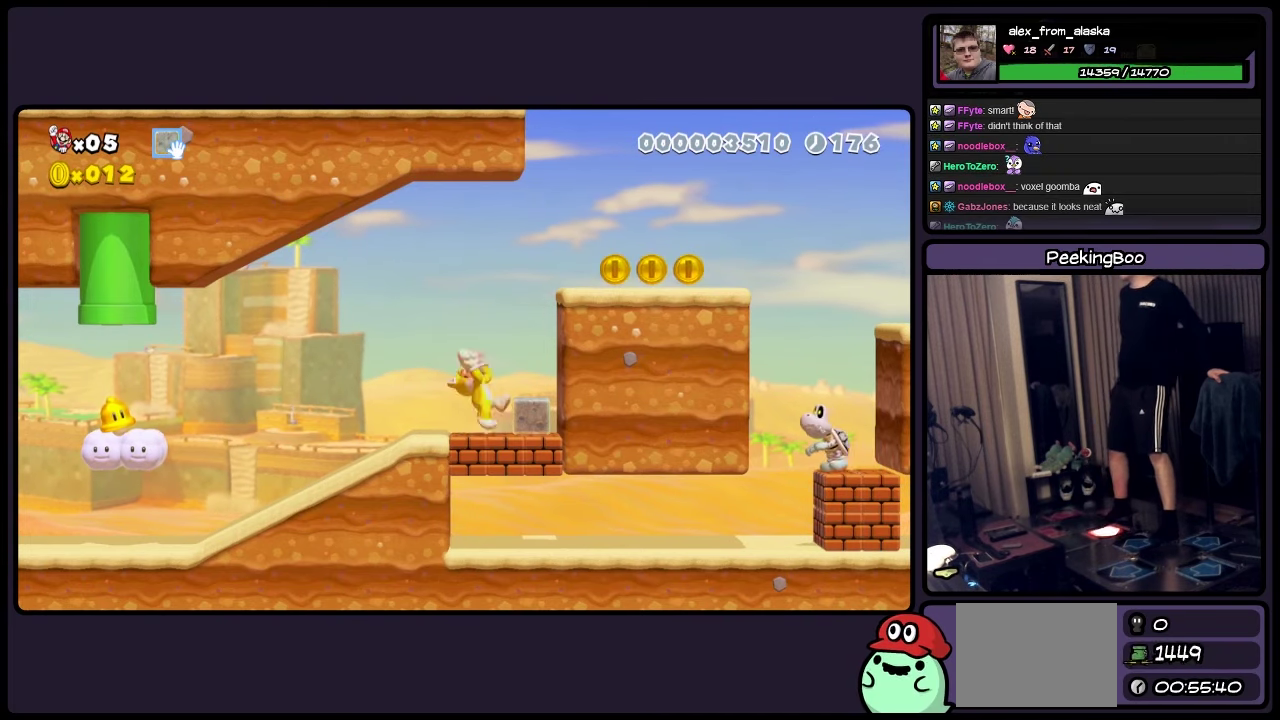
{"buttons": [], "events": [[67, "Y", "up"]]}
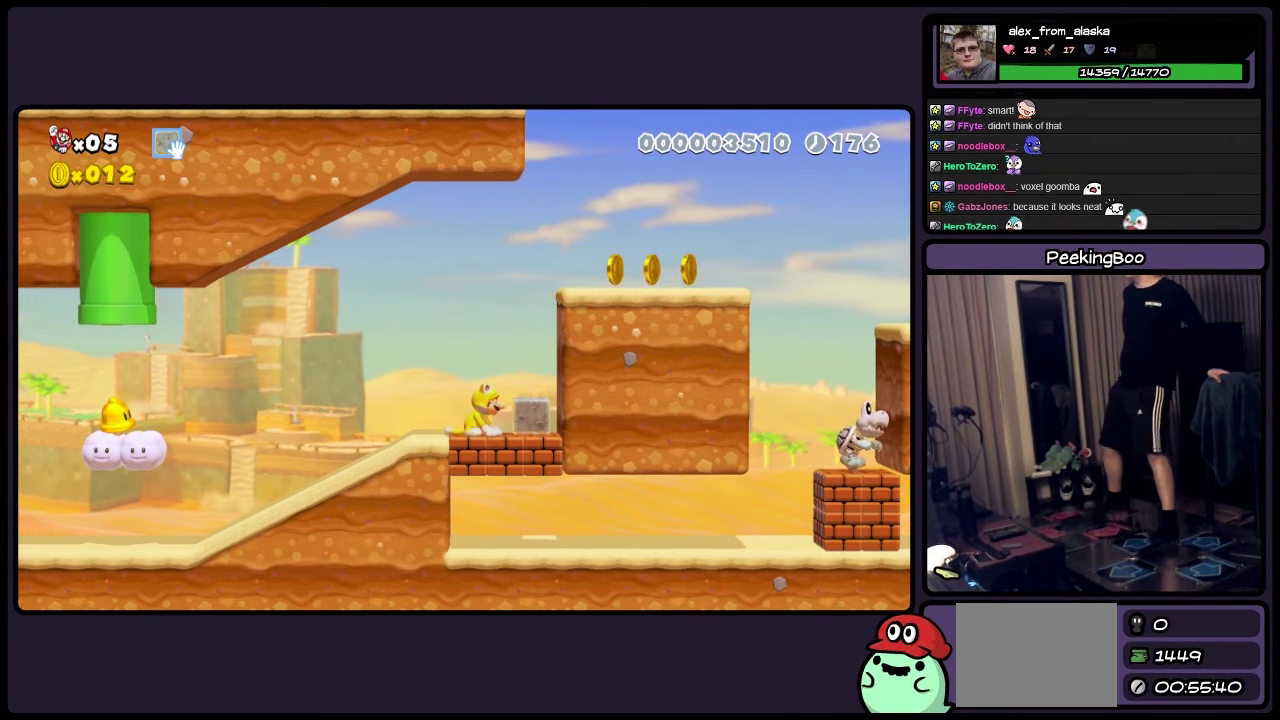
{"buttons": [], "events": []}
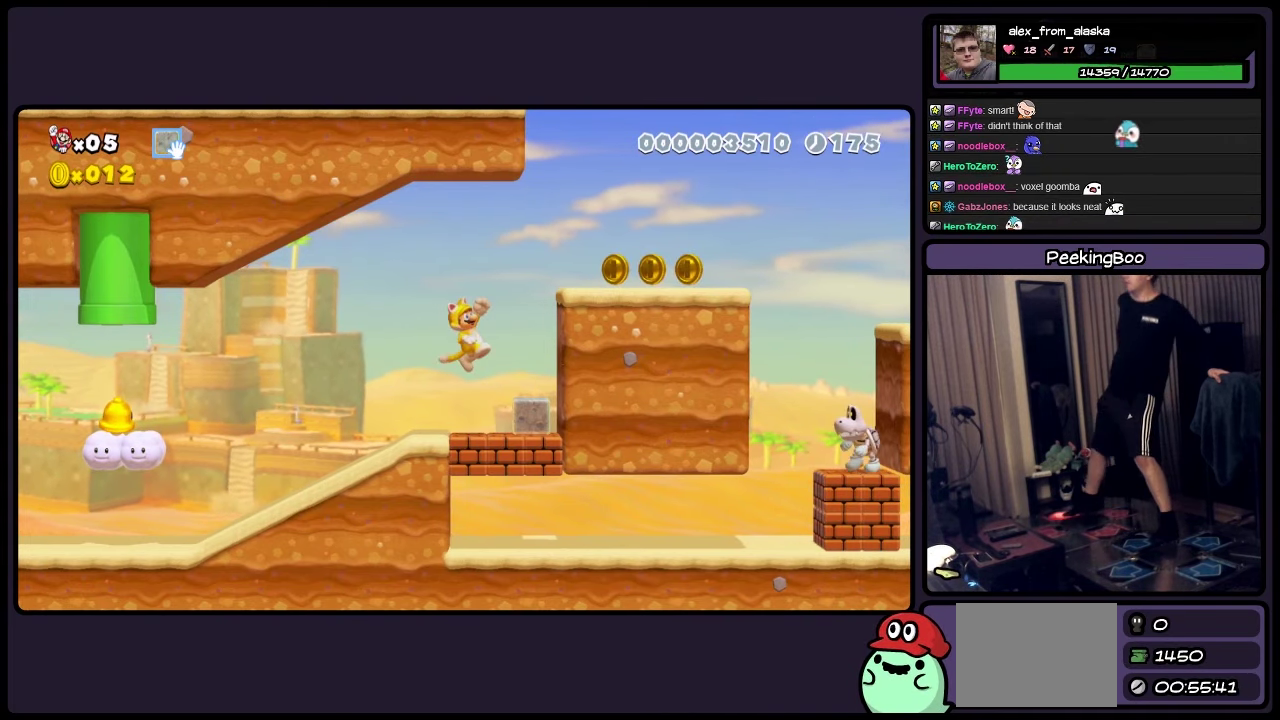
{"buttons": [], "events": [[67, "R2", "down"], [200, "R2", "up"]]}
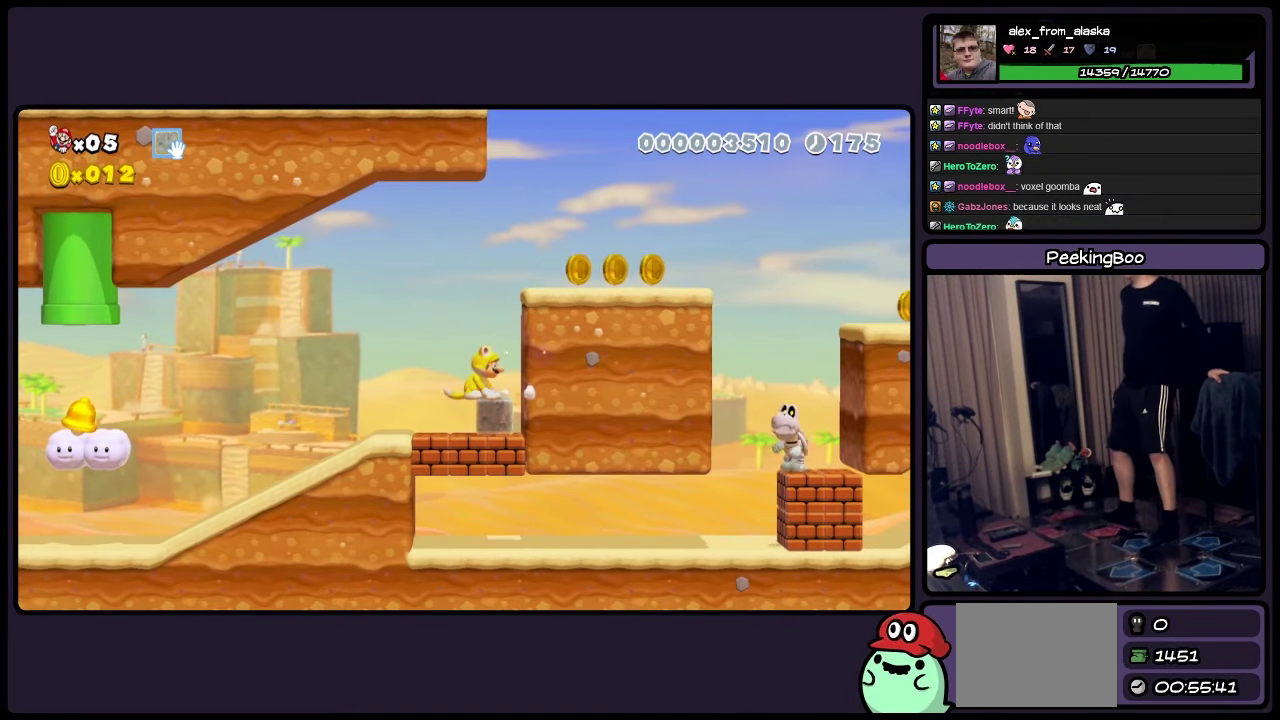
{"buttons": ["DPAD_LEFT"], "events": [[367, "DPAD_LEFT", "down"]]}
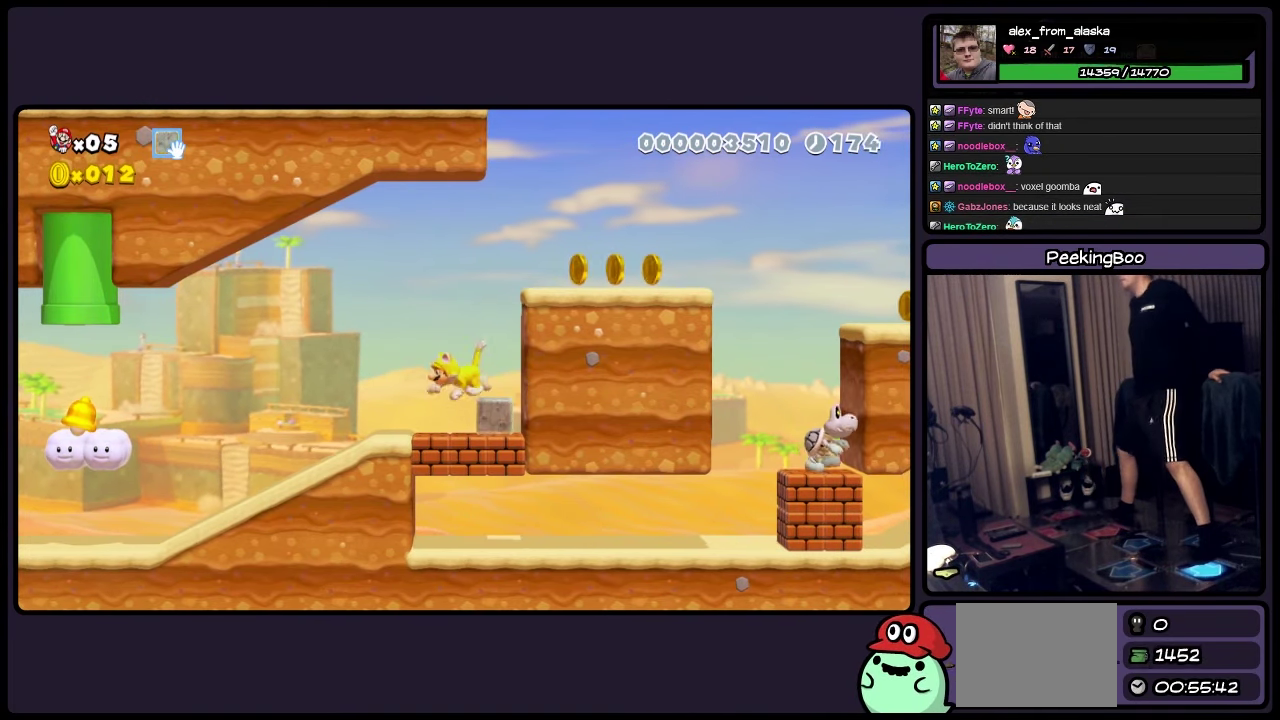
{"buttons": [], "events": [[117, "A", "down"], [484, "A", "up"], [484, "DPAD_LEFT", "up"]]}
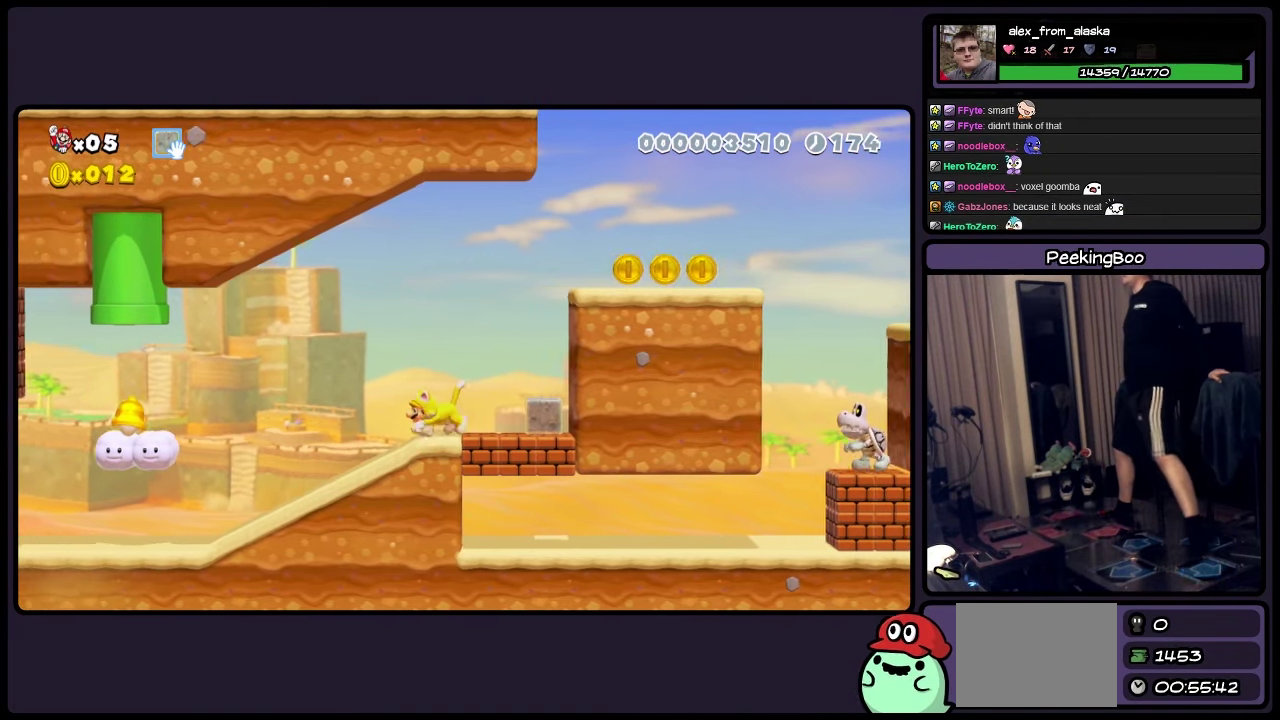
{"buttons": ["DPAD_RIGHT"], "events": [[234, "A", "down"], [317, "DPAD_RIGHT", "down"], [400, "A", "up"]]}
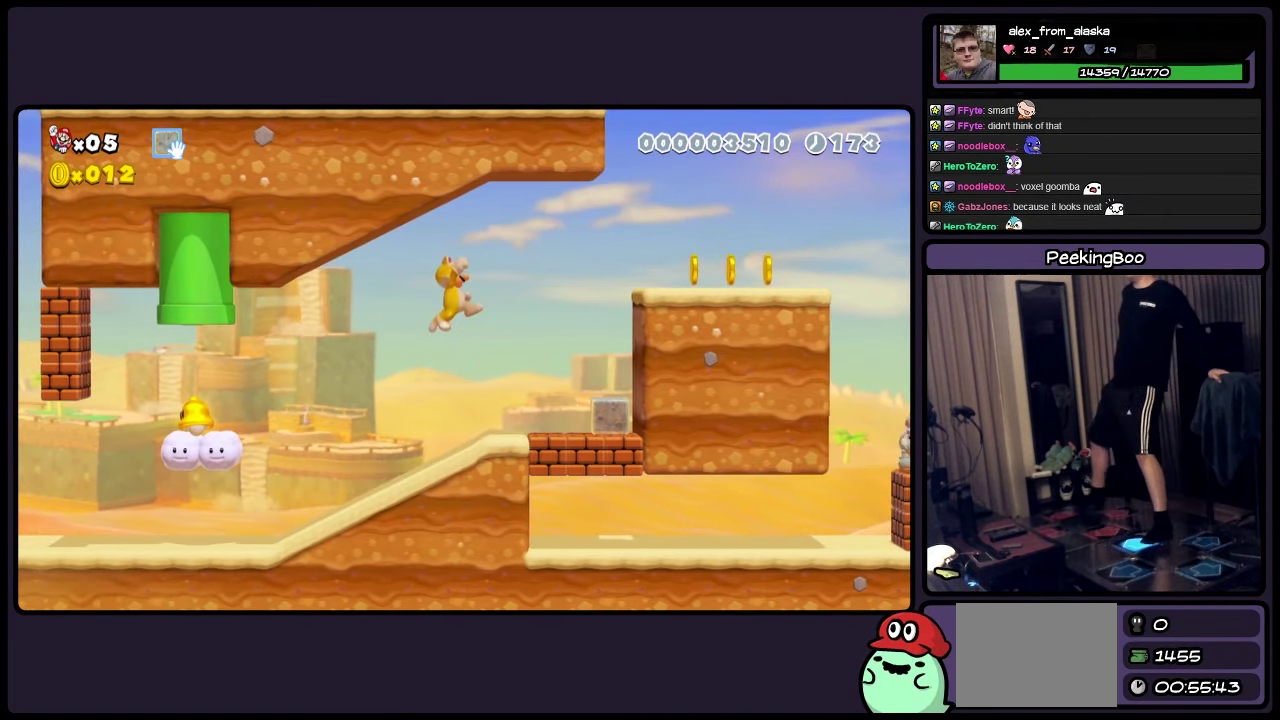
{"buttons": [], "events": [[234, "R2", "down"], [367, "R2", "up"], [484, "DPAD_RIGHT", "up"]]}
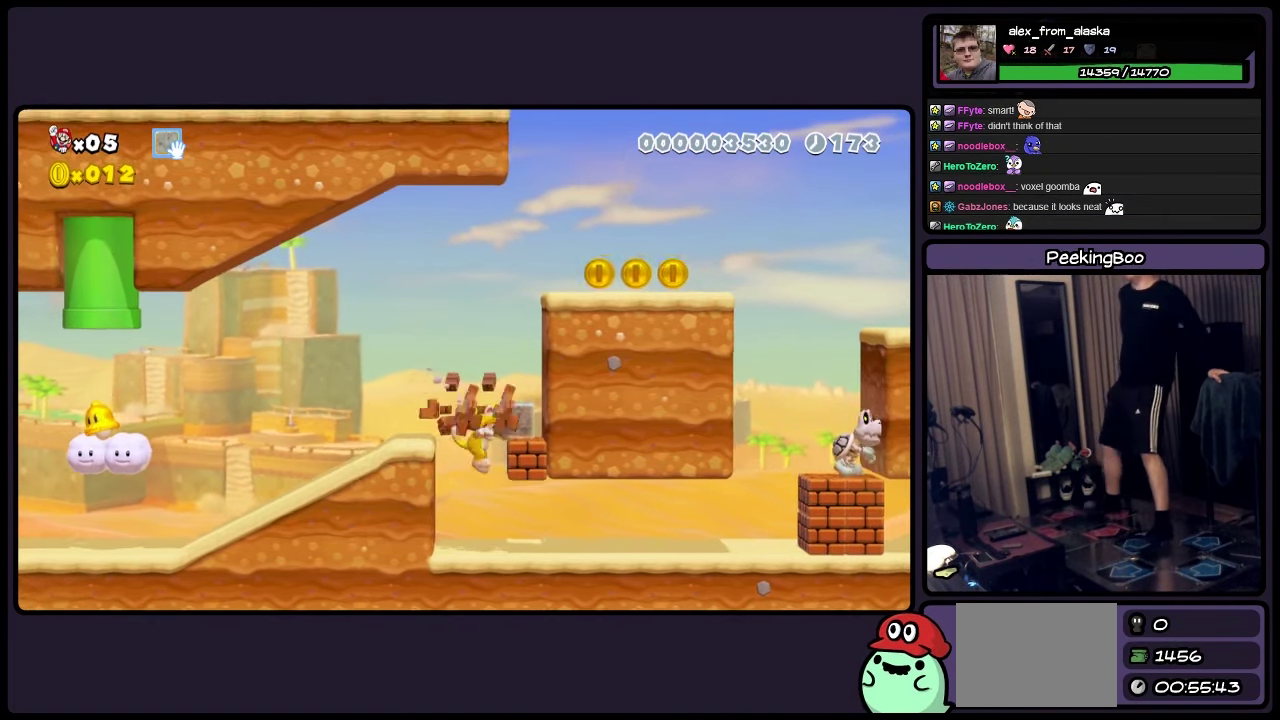
{"buttons": [], "events": []}
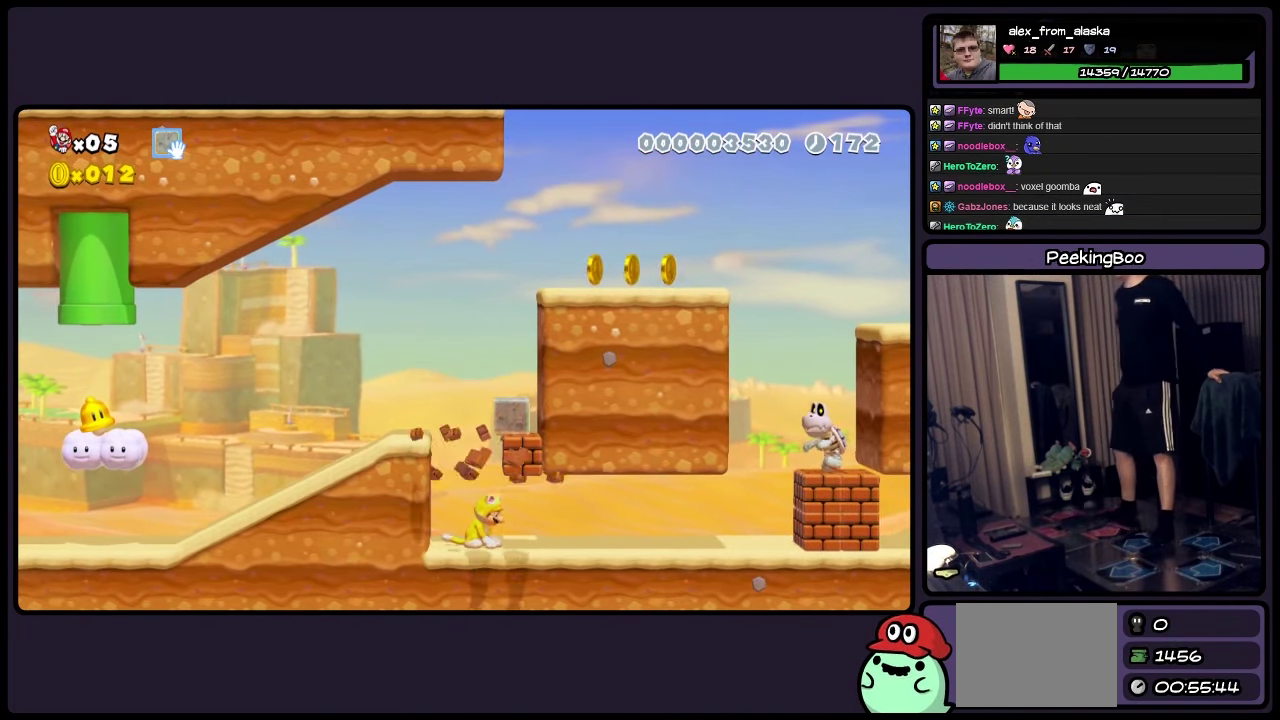
{"buttons": ["A"], "events": [[150, "A", "down"]]}
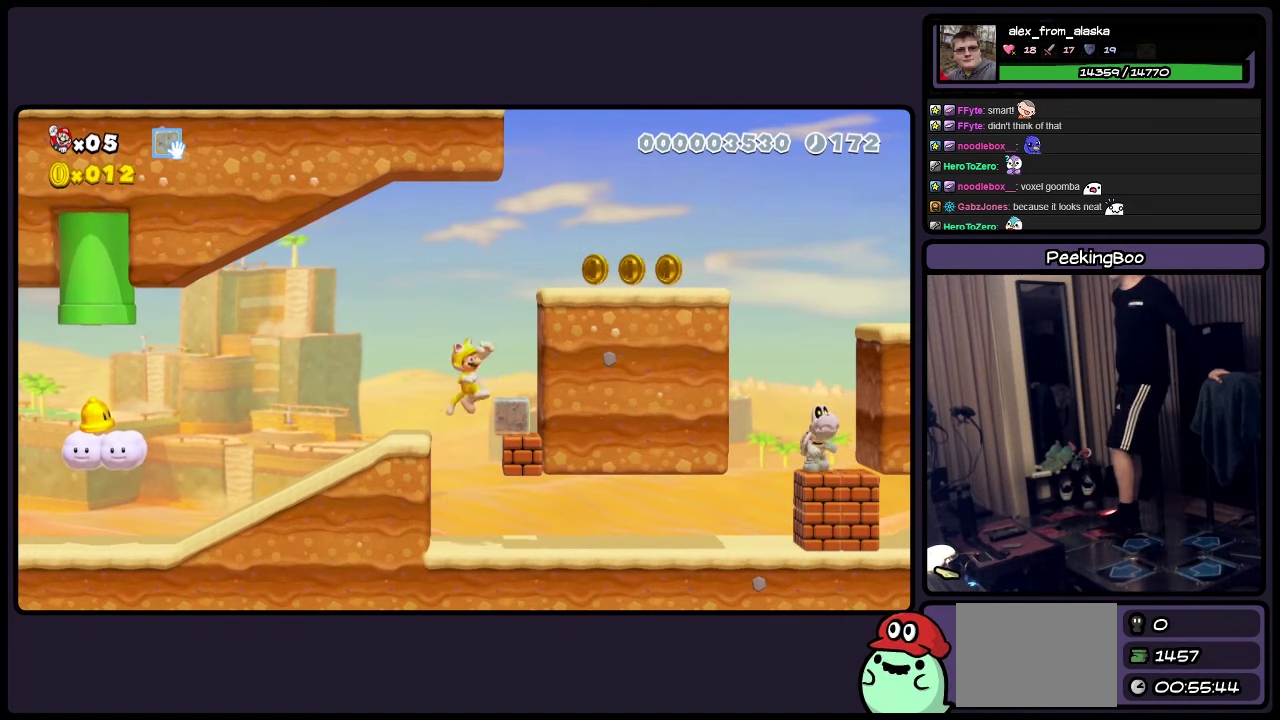
{"buttons": ["Y"], "events": [[33, "Y", "down"], [316, "A", "up"]]}
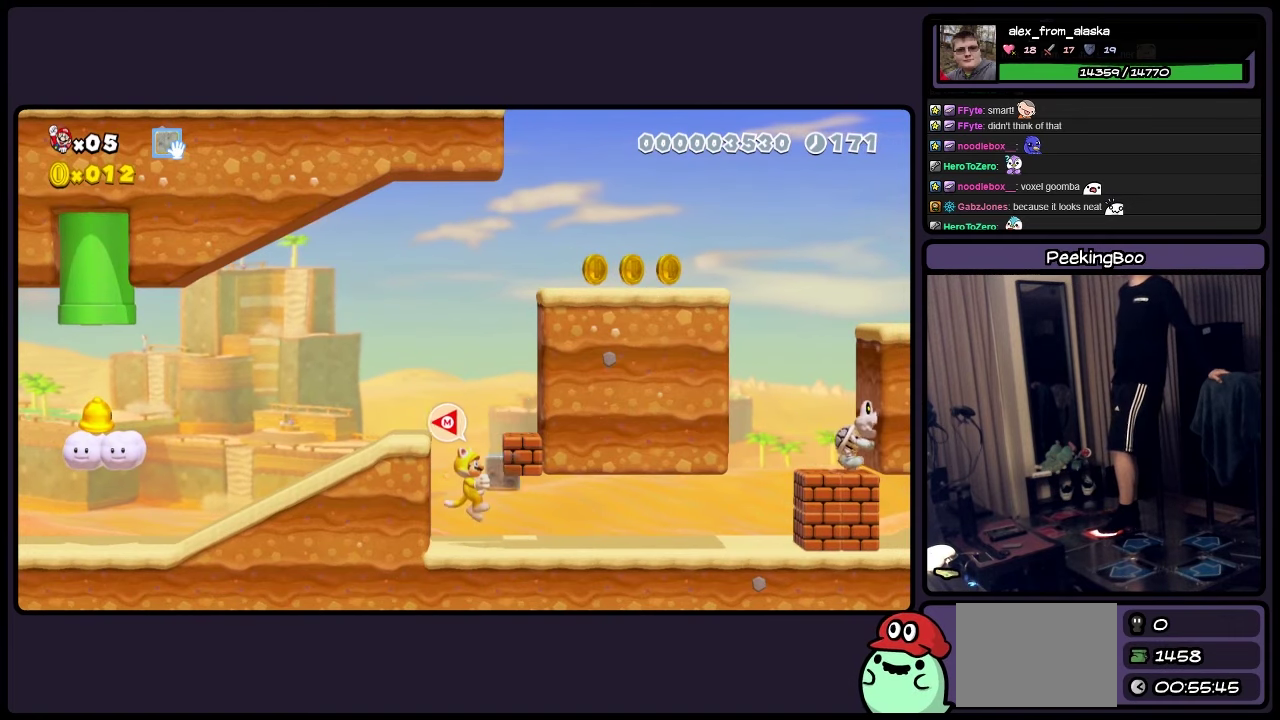
{"buttons": ["Y"], "events": []}
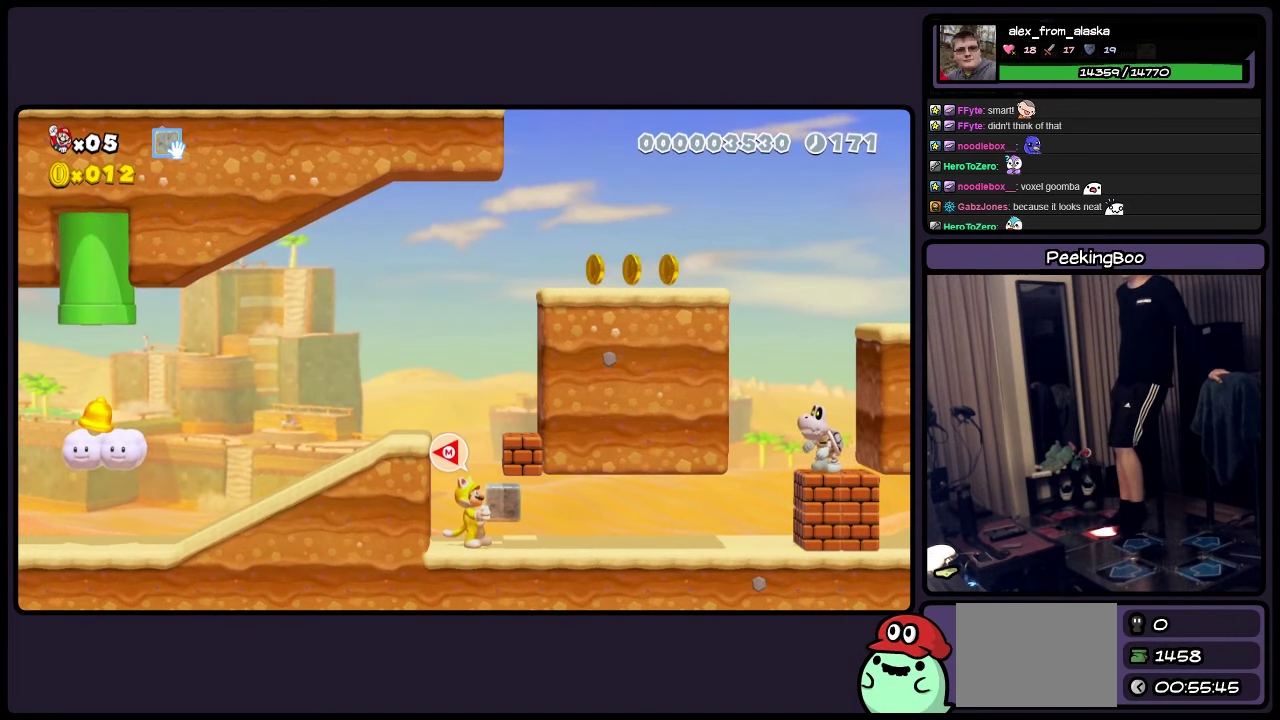
{"buttons": ["Y", "DPAD_RIGHT"], "events": [[200, "DPAD_RIGHT", "down"]]}
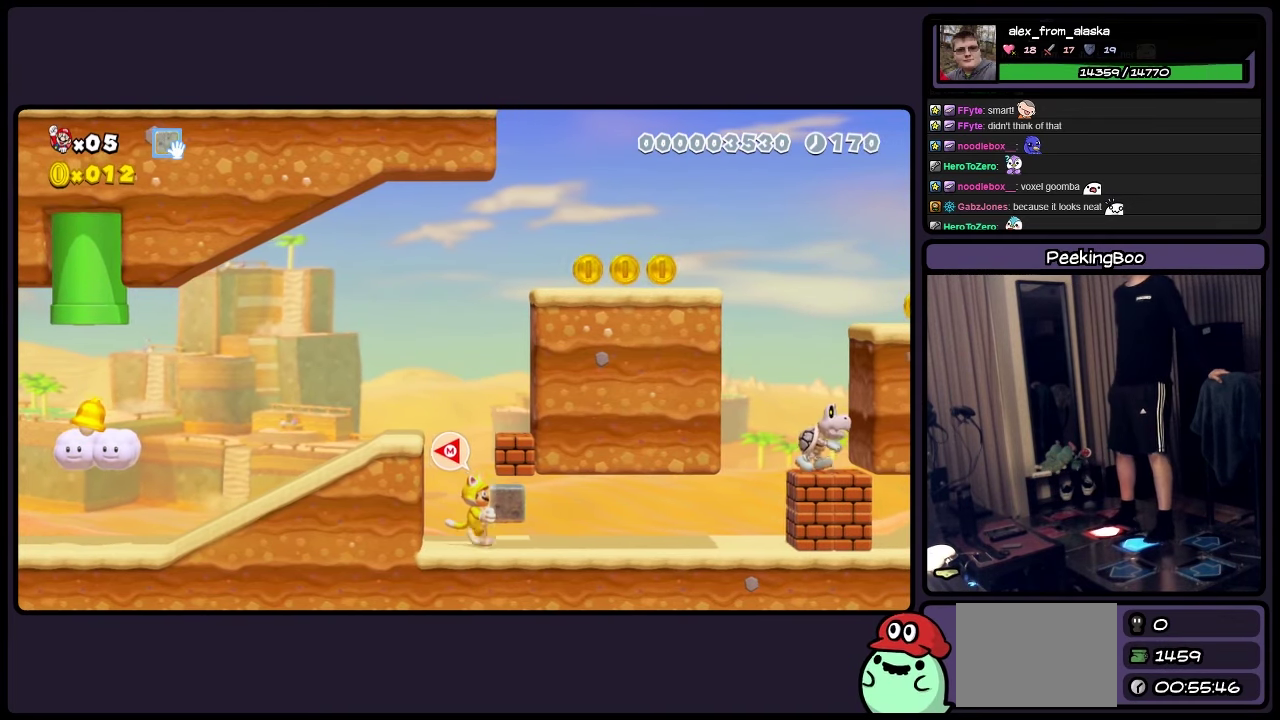
{"buttons": ["Y", "DPAD_RIGHT"], "events": []}